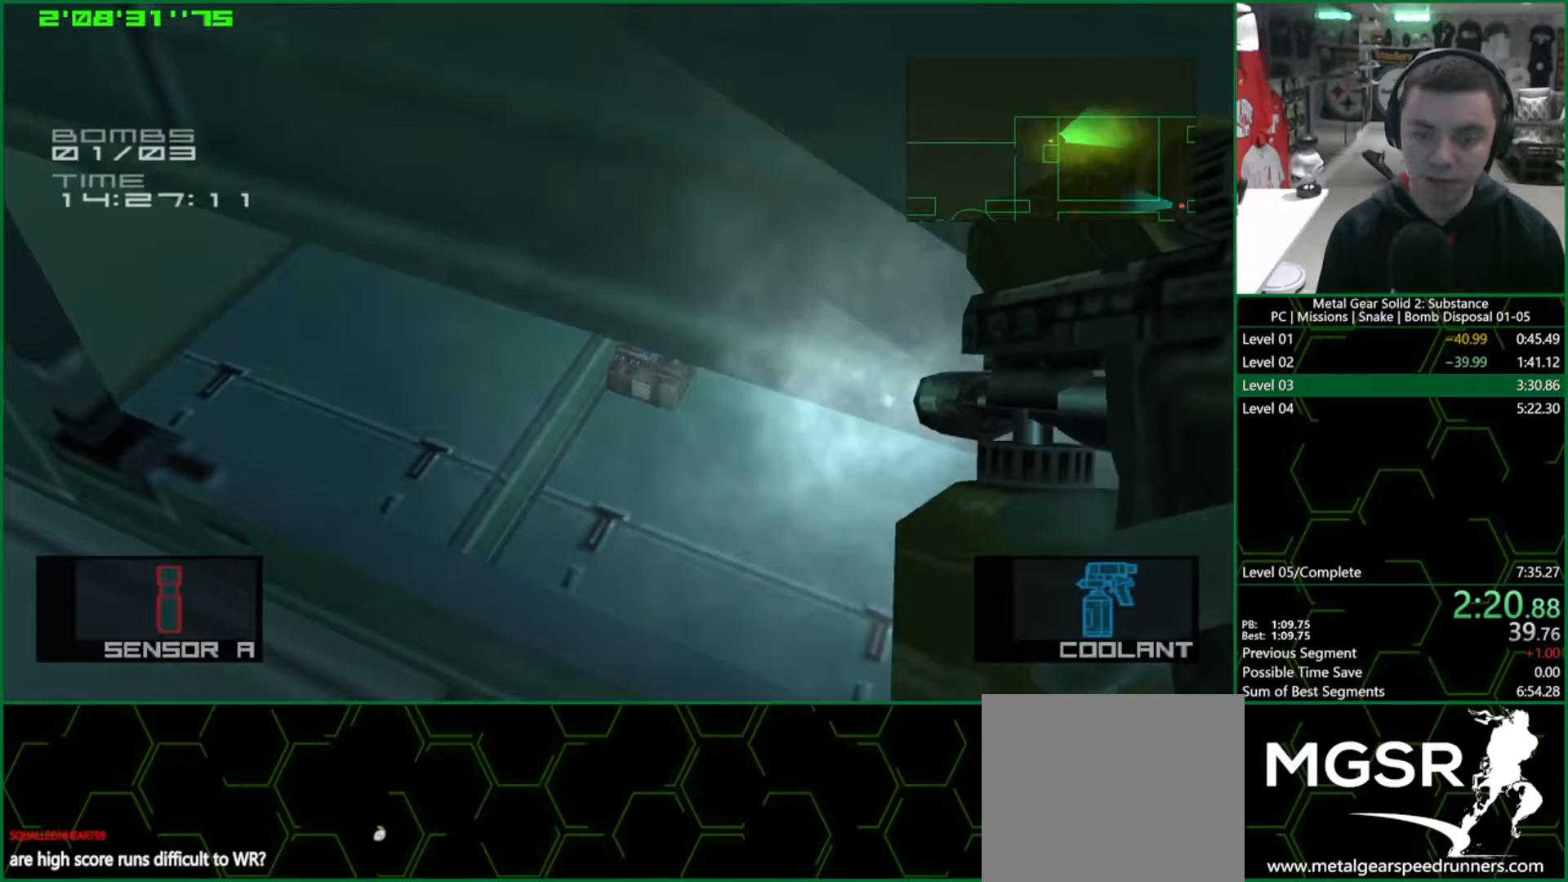
Gameplay with a controller (PlayStation layout); each line is a JSON object with the inputs held at the frame after it (dt_ms = milliseconds from this image to that frame). "events" lists button and stick changes between this image and that frame as [ms after this image, input, new state], when the widget could be followed in between. Not read: HOME.
{"dt_ms": 500, "buttons": ["SQUARE"], "left_stick": "center", "right_stick": "center", "events": []}
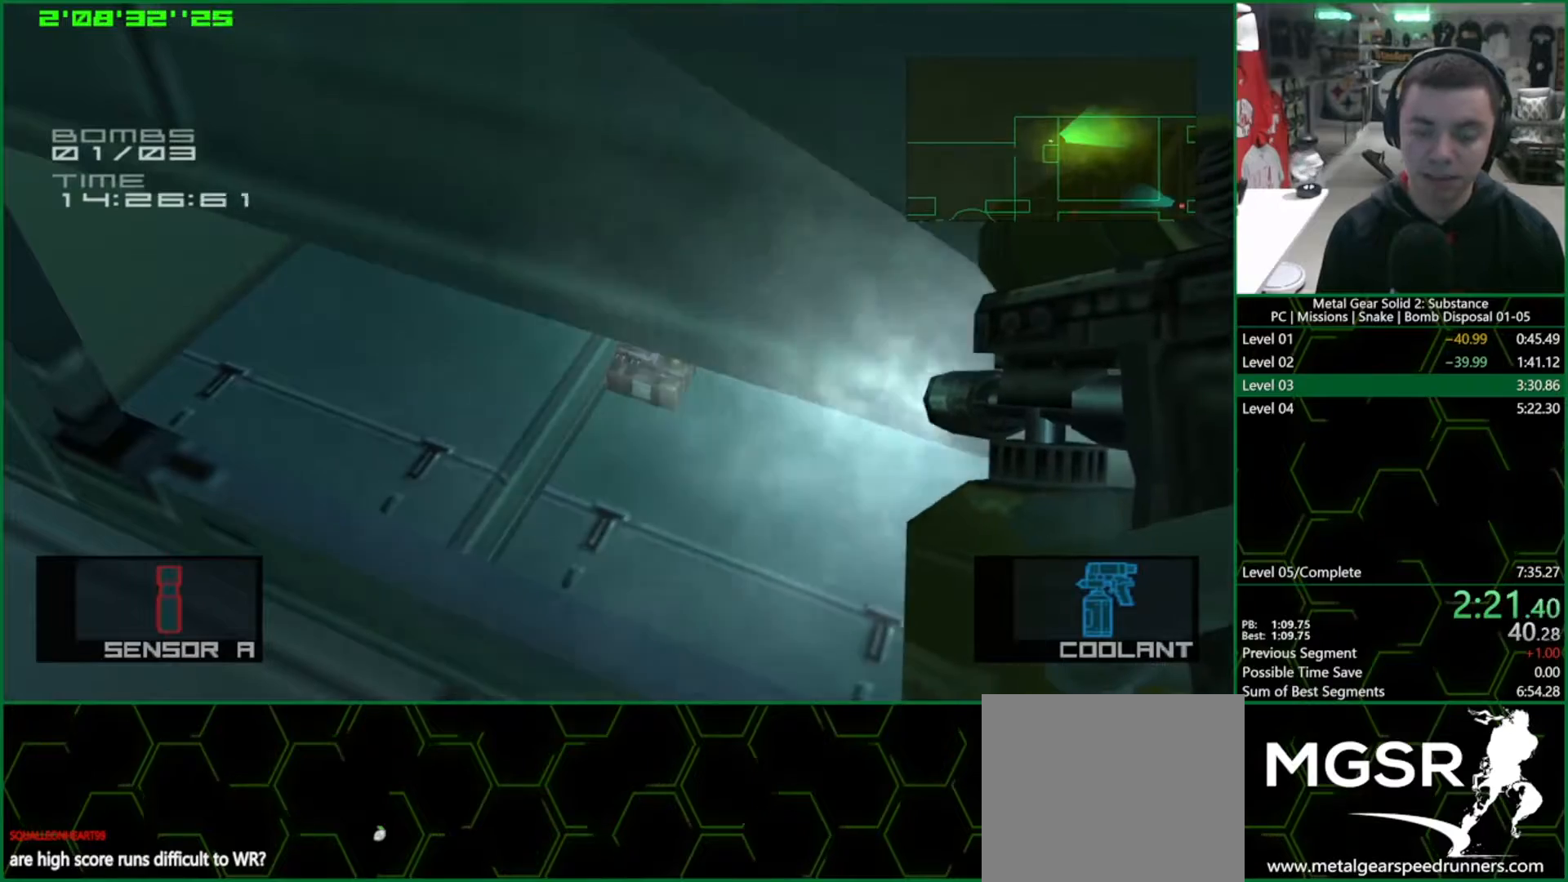
{"dt_ms": 500, "buttons": ["SQUARE"], "left_stick": "center", "right_stick": "center", "events": []}
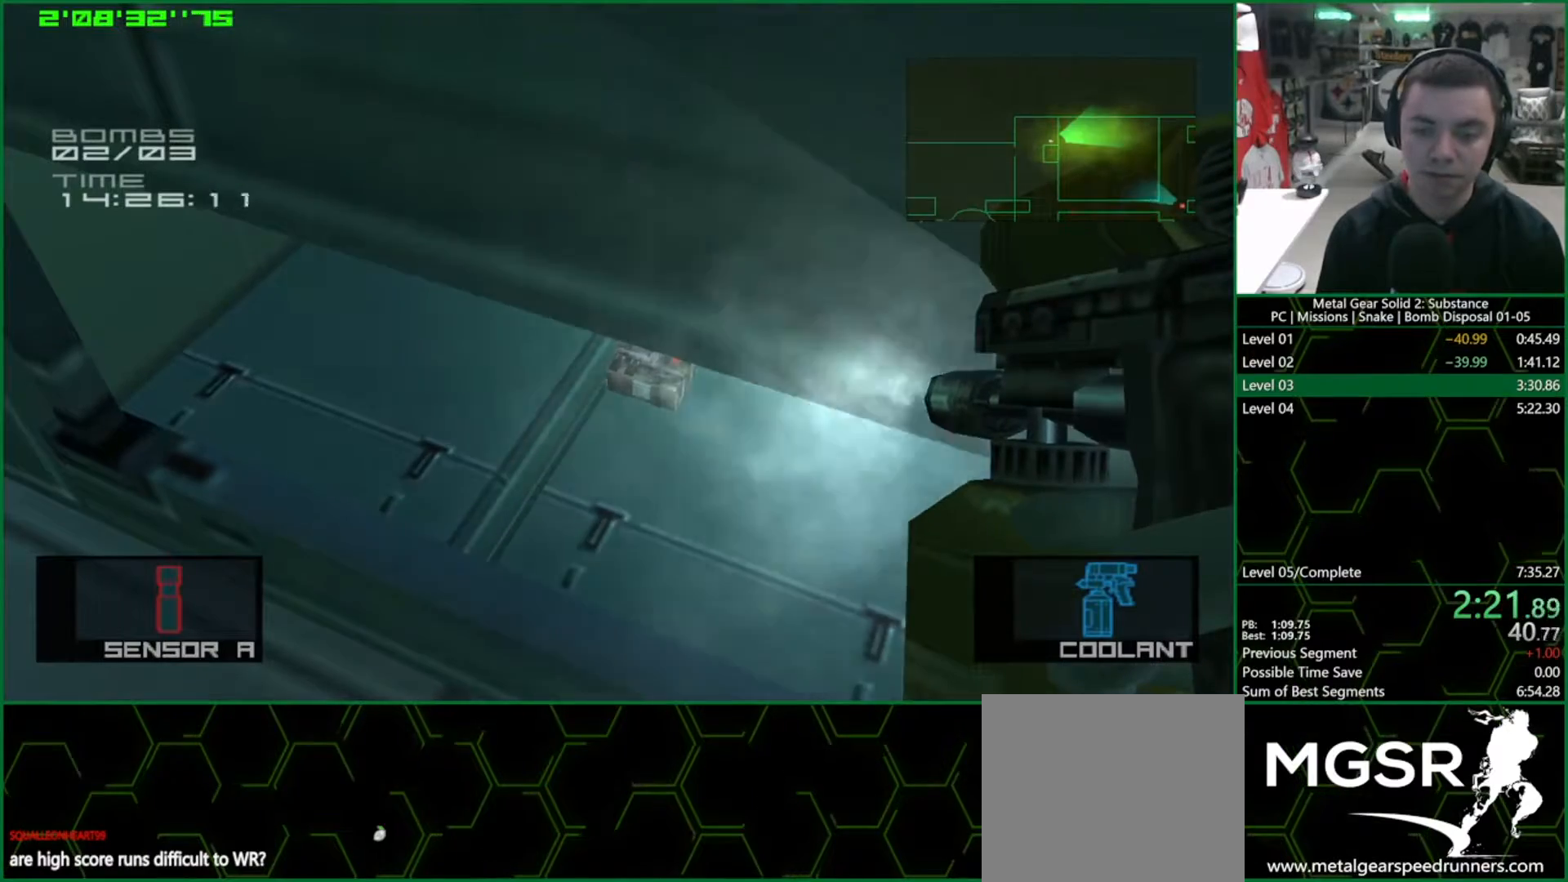
{"dt_ms": 500, "buttons": ["L1"], "left_stick": "up-left", "right_stick": "center", "events": [[267, "CROSS", "down"], [300, "R2", "down"], [333, "SQUARE", "up"], [383, "CROSS", "up"], [383, "left_stick", "up-left"], [400, "R2", "up"], [483, "L1", "down"]]}
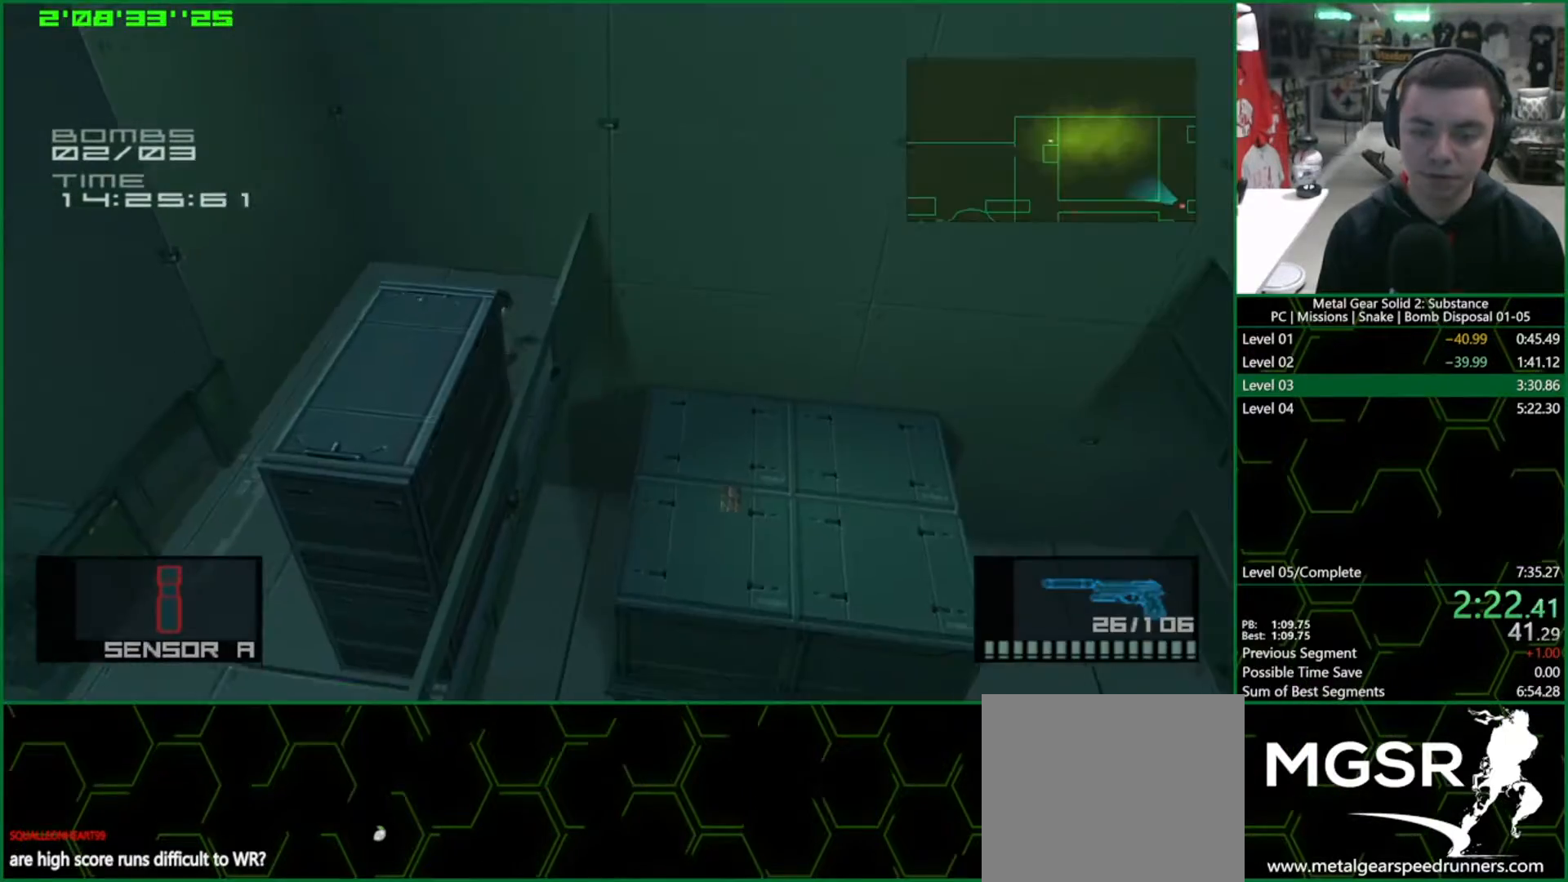
{"dt_ms": 500, "buttons": ["L1"], "left_stick": "down", "right_stick": "center", "events": [[67, "left_stick", "left"], [283, "left_stick", "down"]]}
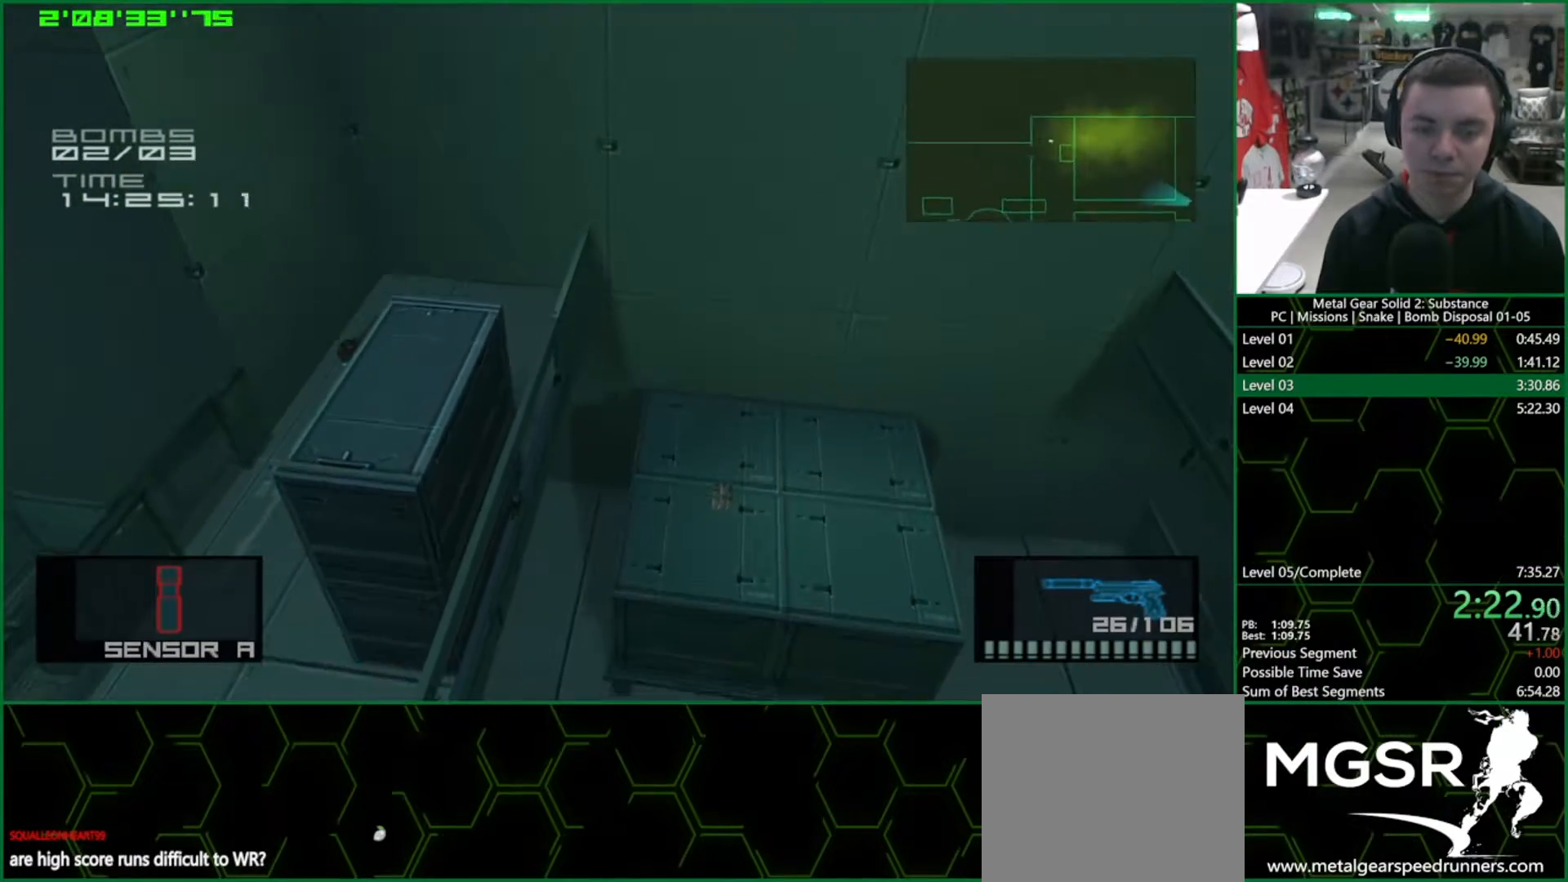
{"dt_ms": 500, "buttons": ["L1"], "left_stick": "down", "right_stick": "center", "events": []}
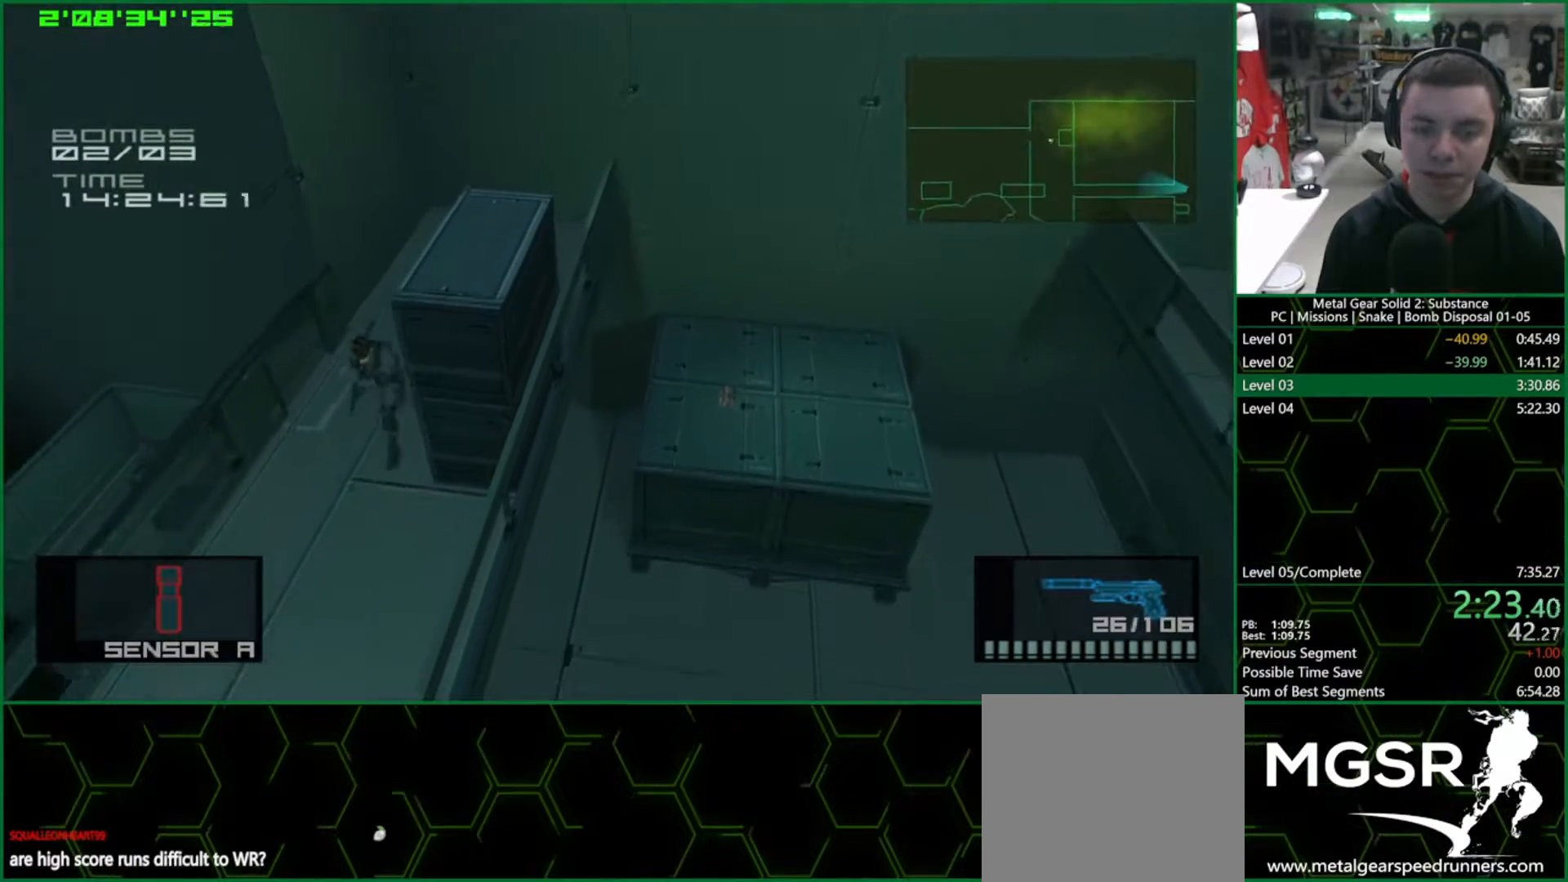
{"dt_ms": 1000, "buttons": ["L1"], "left_stick": "down-right", "right_stick": "center"}
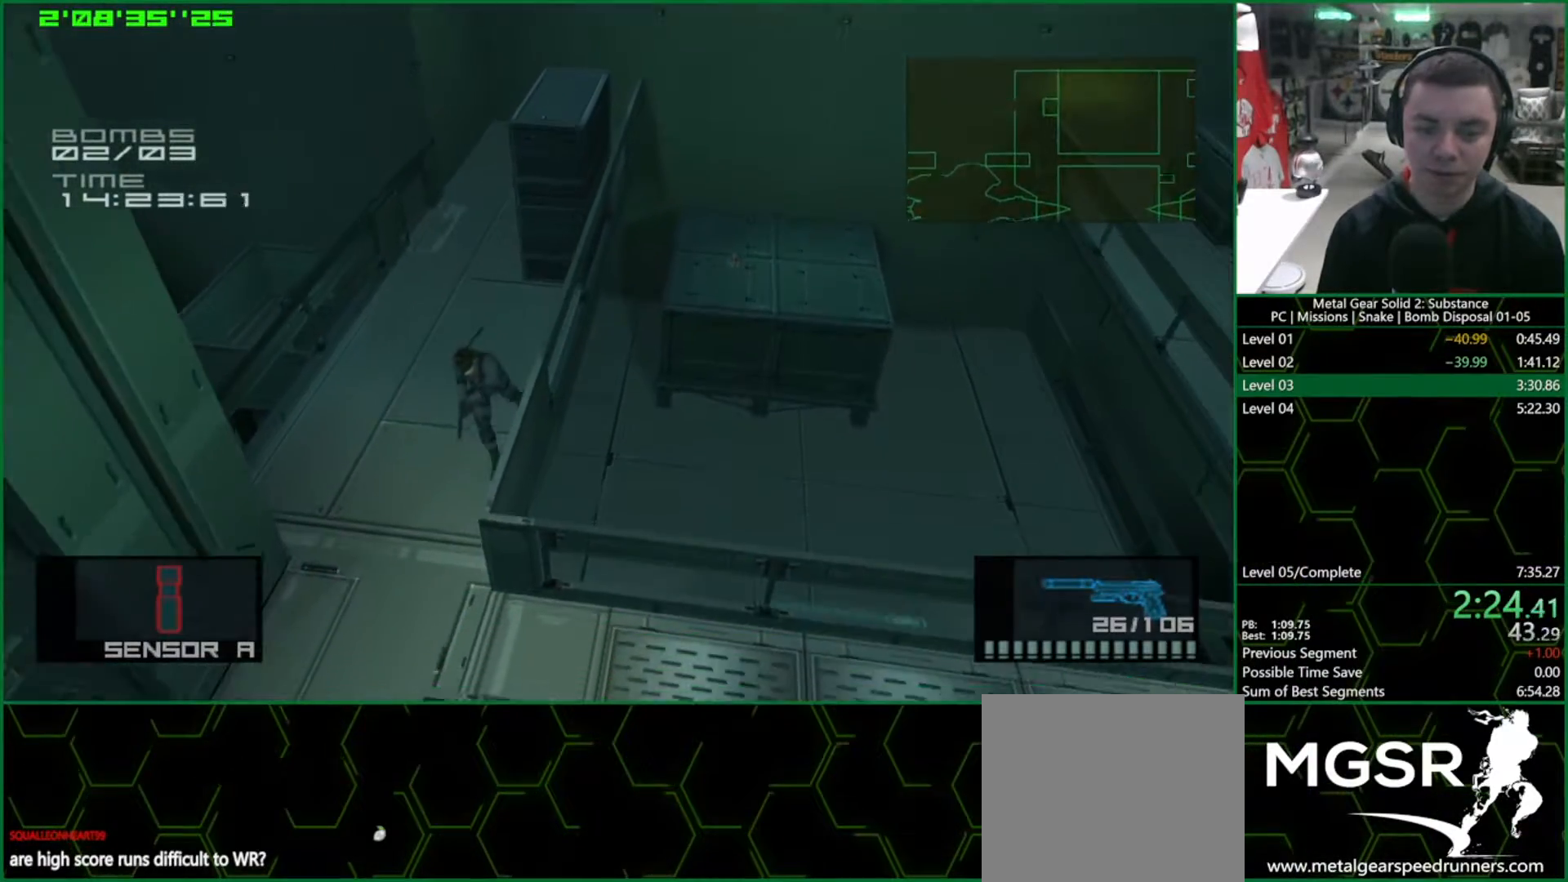
{"dt_ms": 500, "buttons": ["L1"], "left_stick": "up-right", "right_stick": "center", "events": [[467, "left_stick", "up-right"]]}
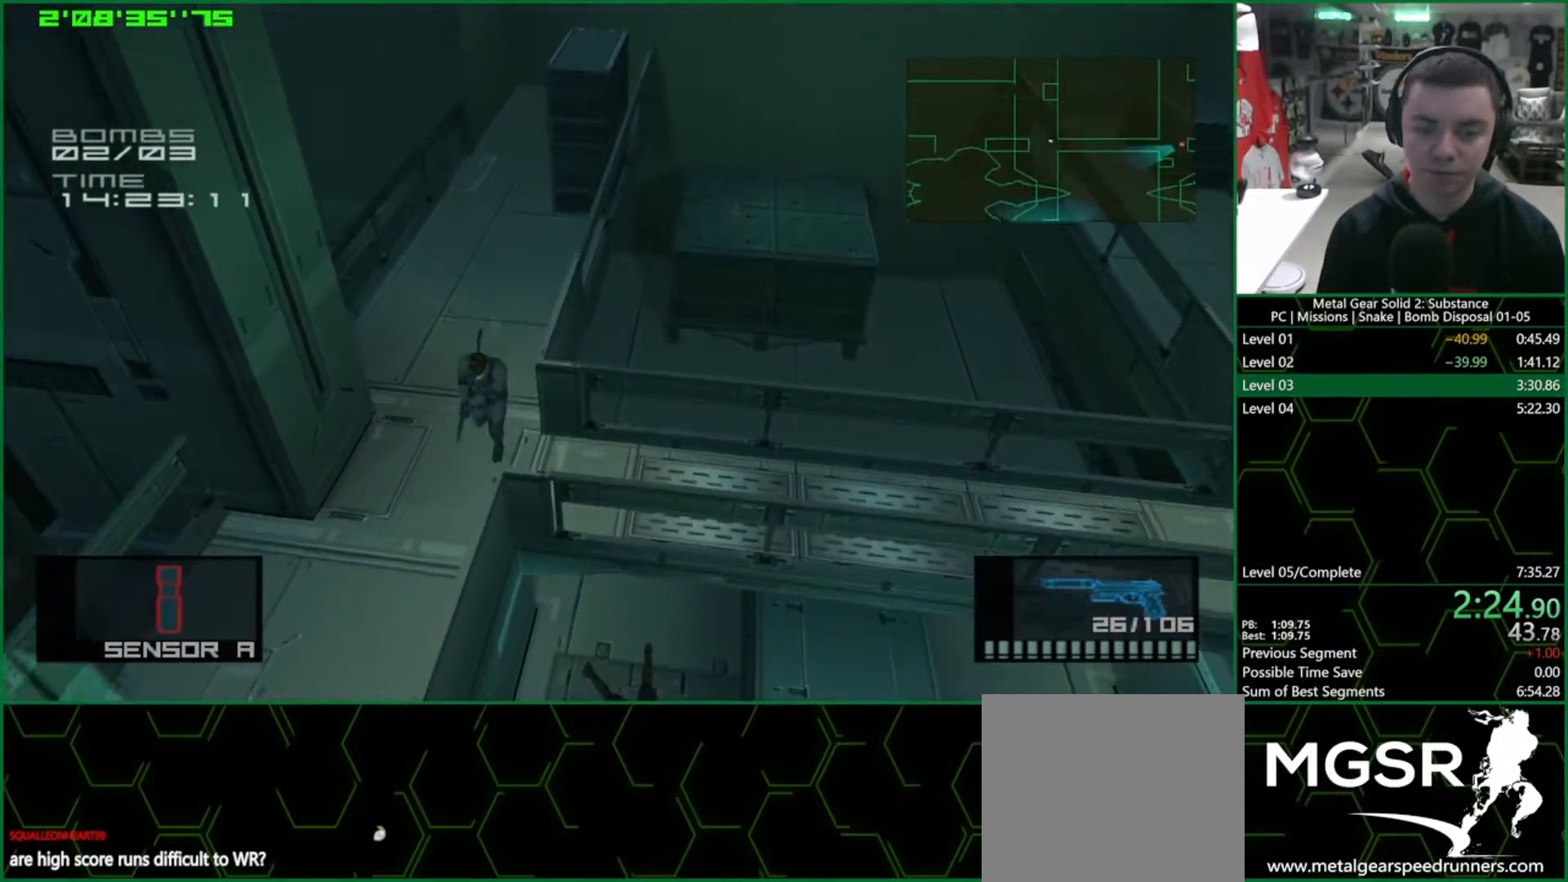
{"dt_ms": 500, "buttons": ["L1"], "left_stick": "right", "right_stick": "center", "events": [[317, "left_stick", "right"]]}
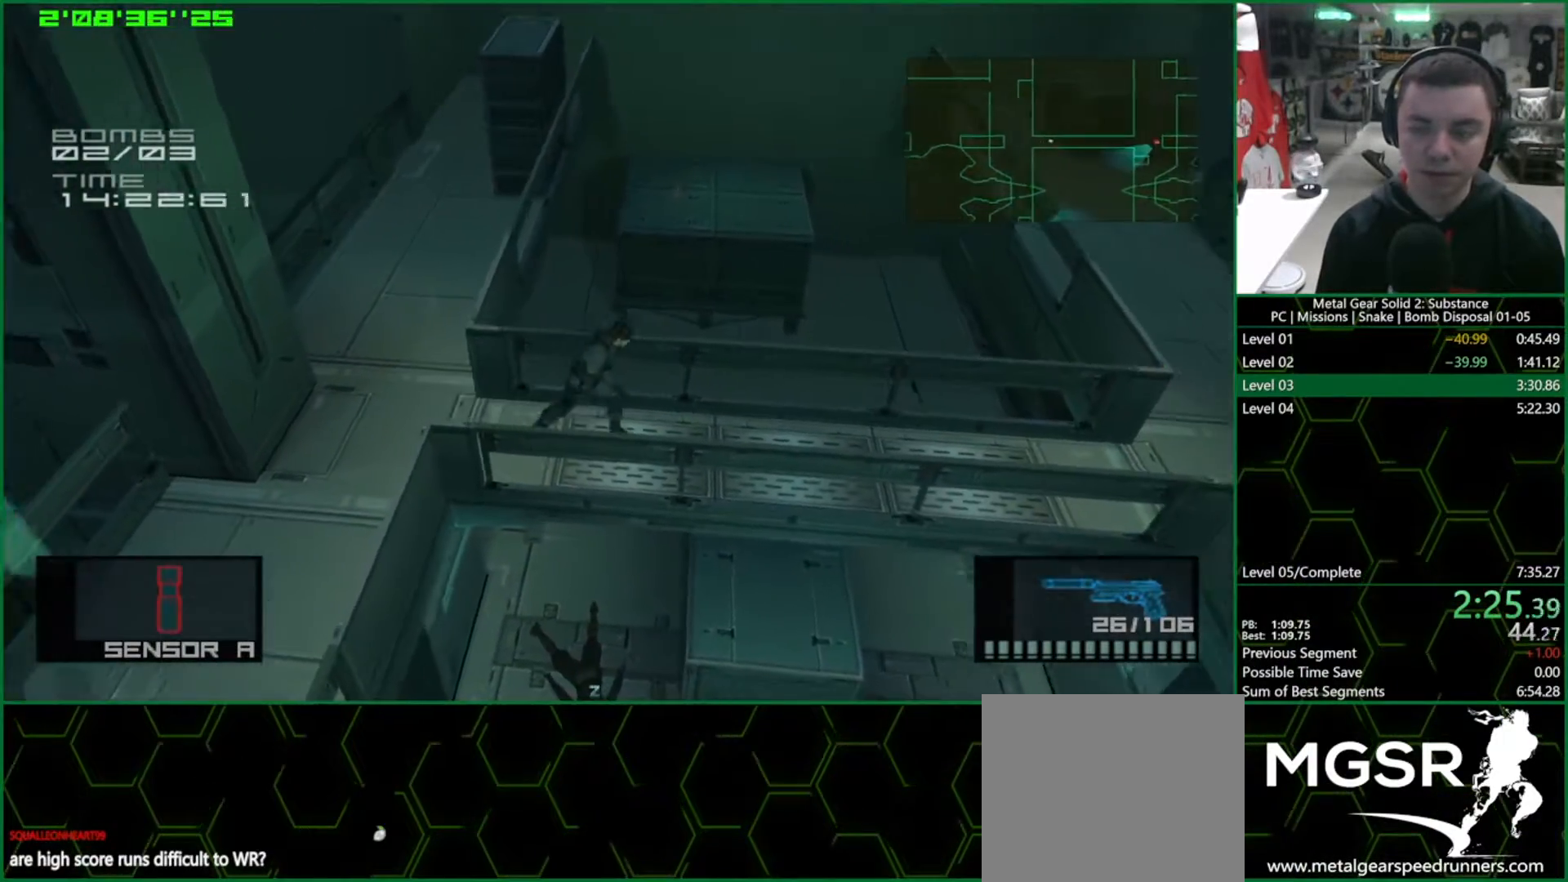
{"dt_ms": 500, "buttons": ["L1"], "left_stick": "right", "right_stick": "down", "events": [[183, "right_stick", "down"]]}
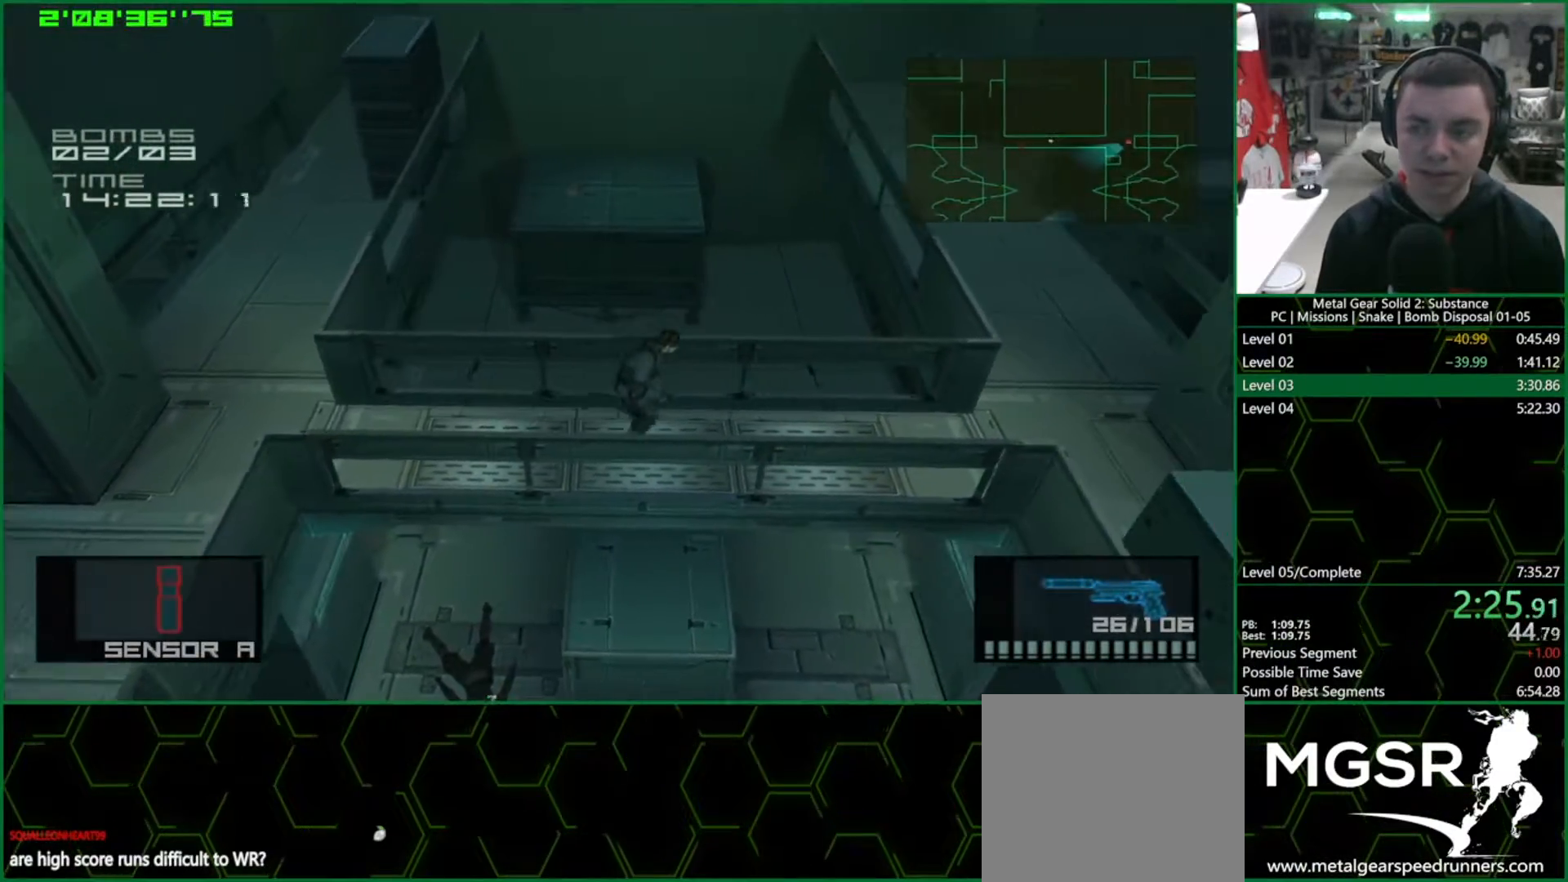
{"dt_ms": 500, "buttons": ["L1"], "left_stick": "right", "right_stick": "center", "events": [[333, "right_stick", "center"]]}
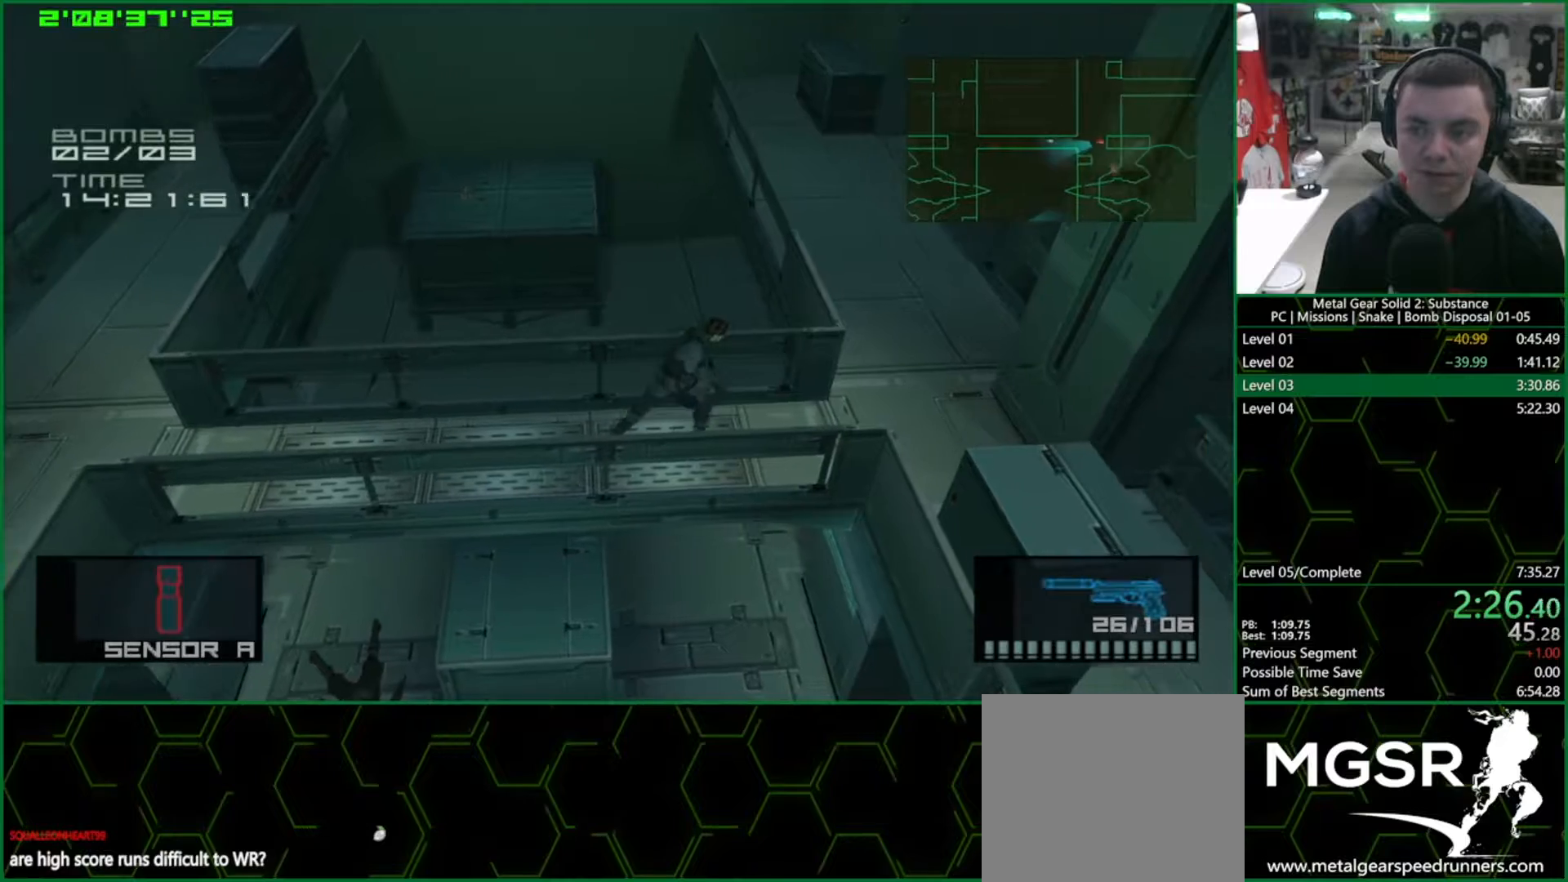
{"dt_ms": 500, "buttons": ["L1"], "left_stick": "up-left", "right_stick": "center", "events": [[467, "left_stick", "up-left"]]}